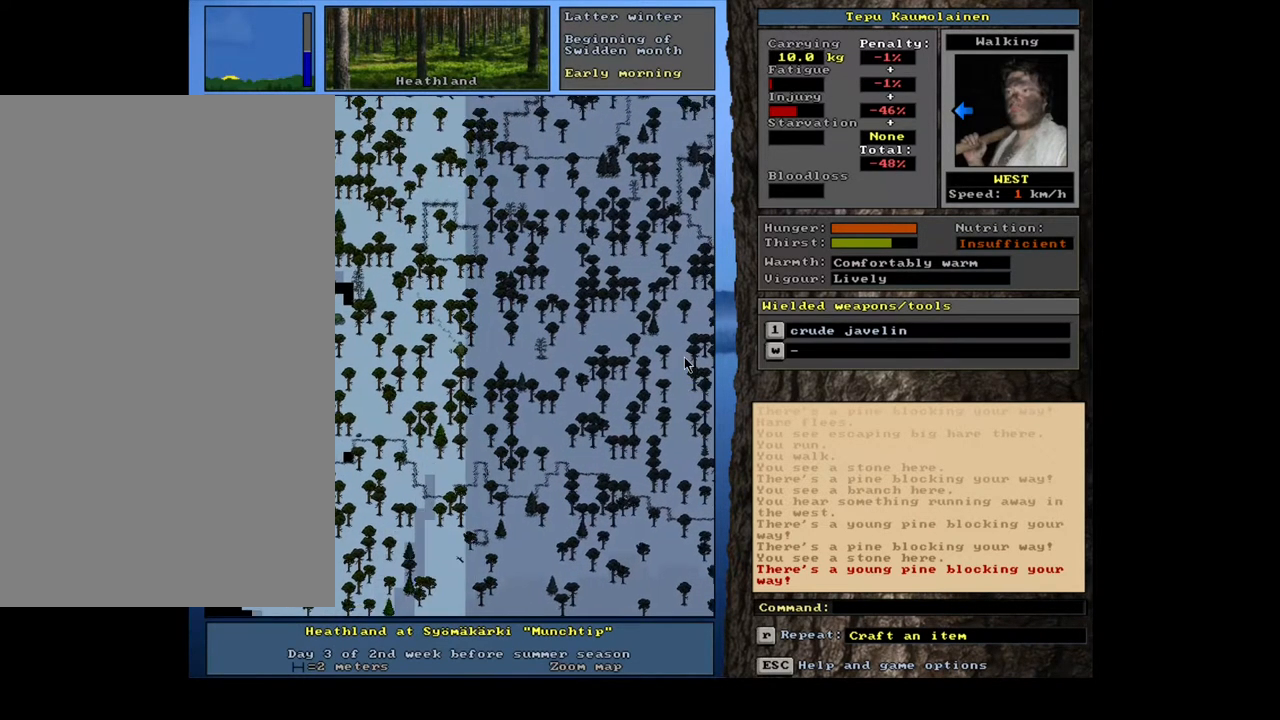
Gameplay with keyboard and mouse; each line is a JSON object with the keys and mouse buttons held at the frame after it. "events" lists presses ("down") and releases ("up") of ".", "/", "0", "1", "2", "3", "4", "5", "6", "7", "8", "9", "a", "alt_l", "alt_r", "b", "backslash", "backspace", "c", "caps_lock", "comma", "ctrl_l", "ctrl_r", "d", "down", "e", "equals", "escape", "f", "f1", "f10", "f11", "f12", "f2", "f3", "f4", "f5", "f6", "f7", "f8", "f9", "g", "h", "i", "j", "k", "l", "lbracket", "left", "m", "minus", "n", "num0", "num1", "num2", "num3", "num4", "num5", "num6", "num7", "num8", "num9", "o", "p", "q", "quote", "r", "rbracket", "return", "right", "s", "semicolon", "shift_l", "shift_r", "space", "super", "t", "tab", "tilde", "u", "up", "v", "w", "x", "y", "z", "mouse_left", "mouse_wheel", "mouse_right", "mouse_mb4" and "mouse_mb5" between this image and that frame as [ms after this image, input, new state], when the widget could be followed in between. "mouse_left", "mouse_wheel", "mouse_right", "mouse_mb4", "mouse_mb5" = the "left", "wheel", "right", "mb4", "mb5" buttons of the "mouse" list. No other keys are recorded. "wheel" means that the mouse wheel is clicked or scrolled. Mouse movement is not recorded.
{"keys": ["ctrl_l"], "mouse": [], "events": [[83, "num7", "up"], [283, "num4", "down"], [383, "num4", "up"]]}
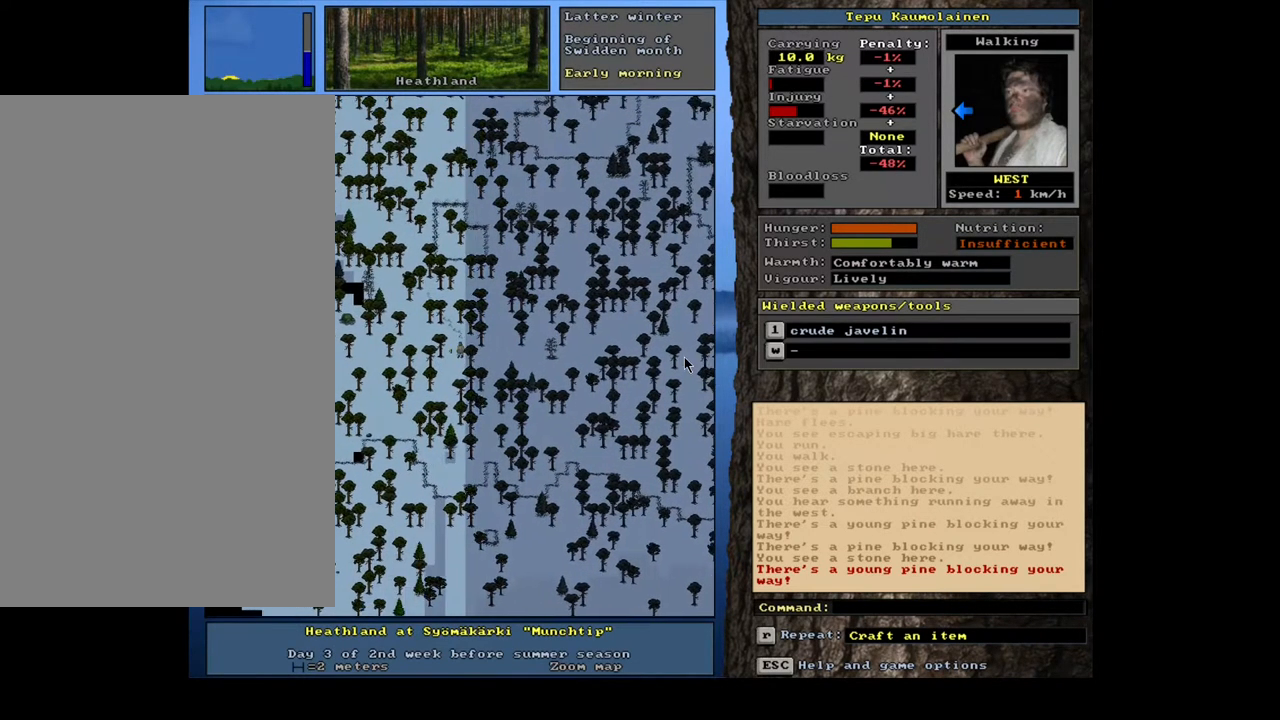
{"keys": ["ctrl_l", "num4"], "mouse": [], "events": [[67, "num7", "down"], [167, "num7", "up"], [400, "num4", "down"]]}
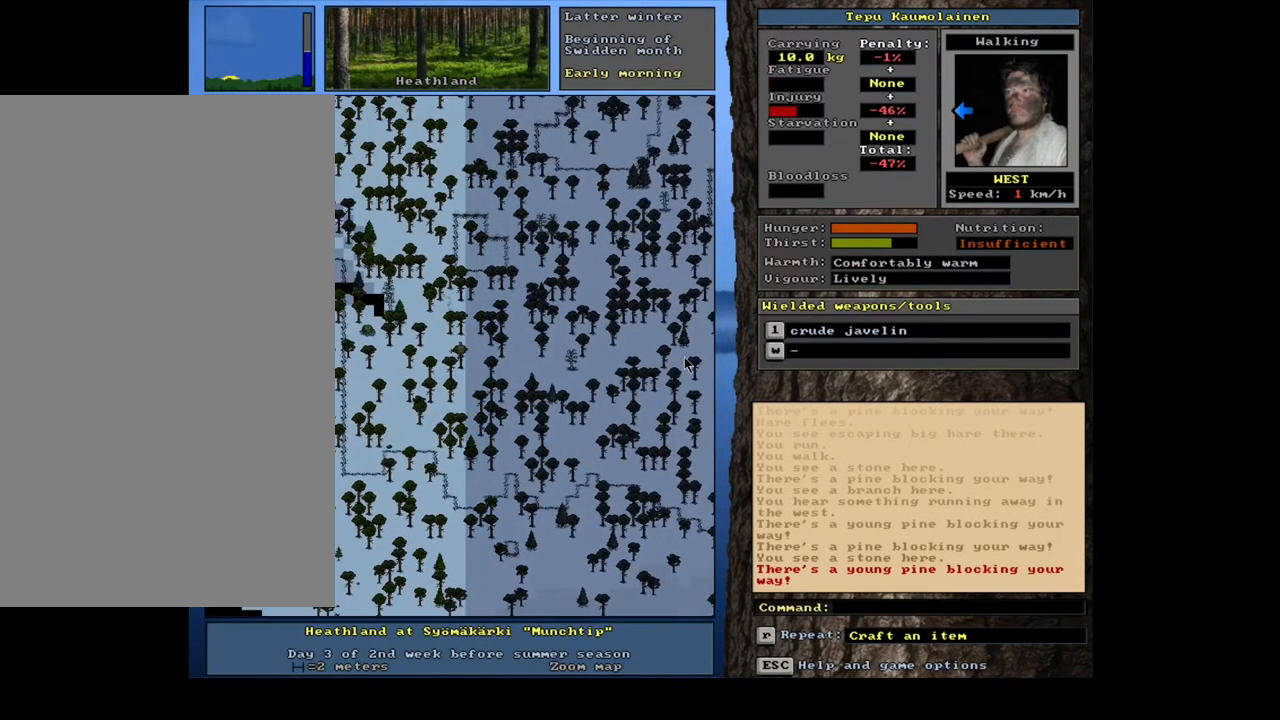
{"keys": ["ctrl_l", "num7"], "mouse": [], "events": [[33, "num4", "up"], [117, "num4", "down"], [183, "num4", "up"], [333, "num7", "down"], [417, "num7", "up"], [500, "num7", "down"]]}
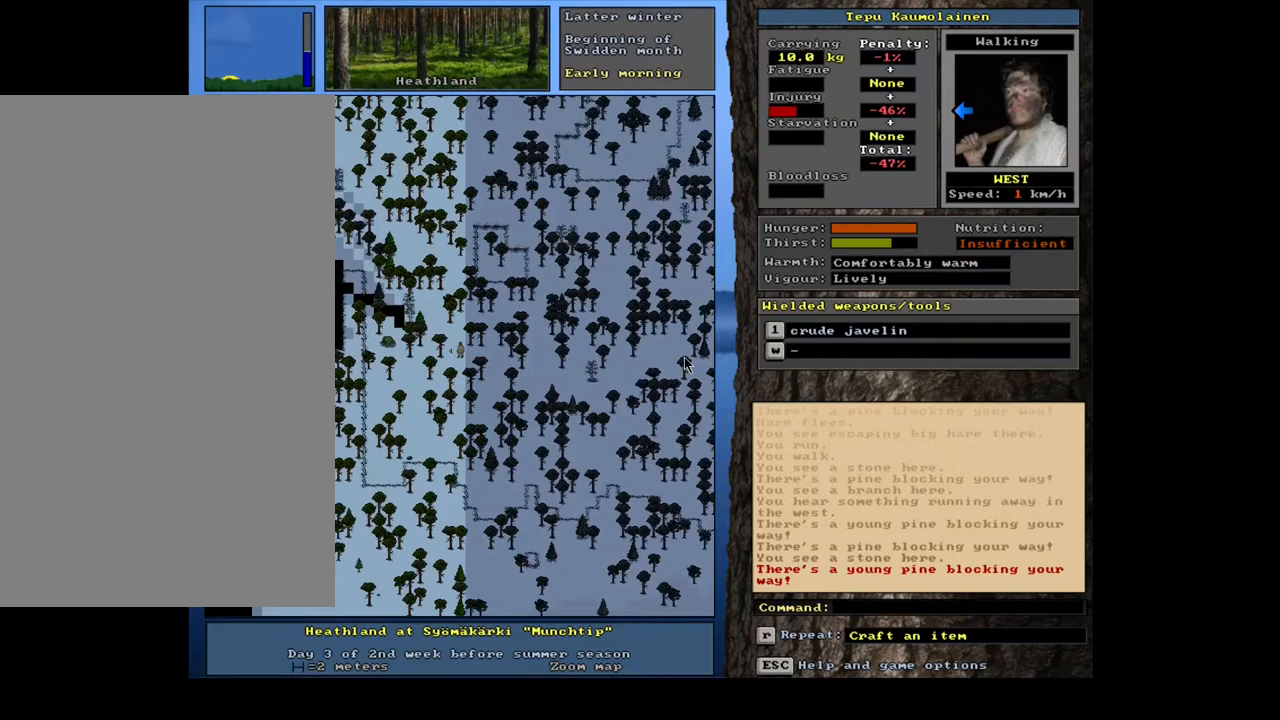
{"keys": ["ctrl_l", "num7"], "mouse": [], "events": [[150, "num7", "up"], [233, "num7", "down"], [317, "num7", "up"], [450, "num7", "down"]]}
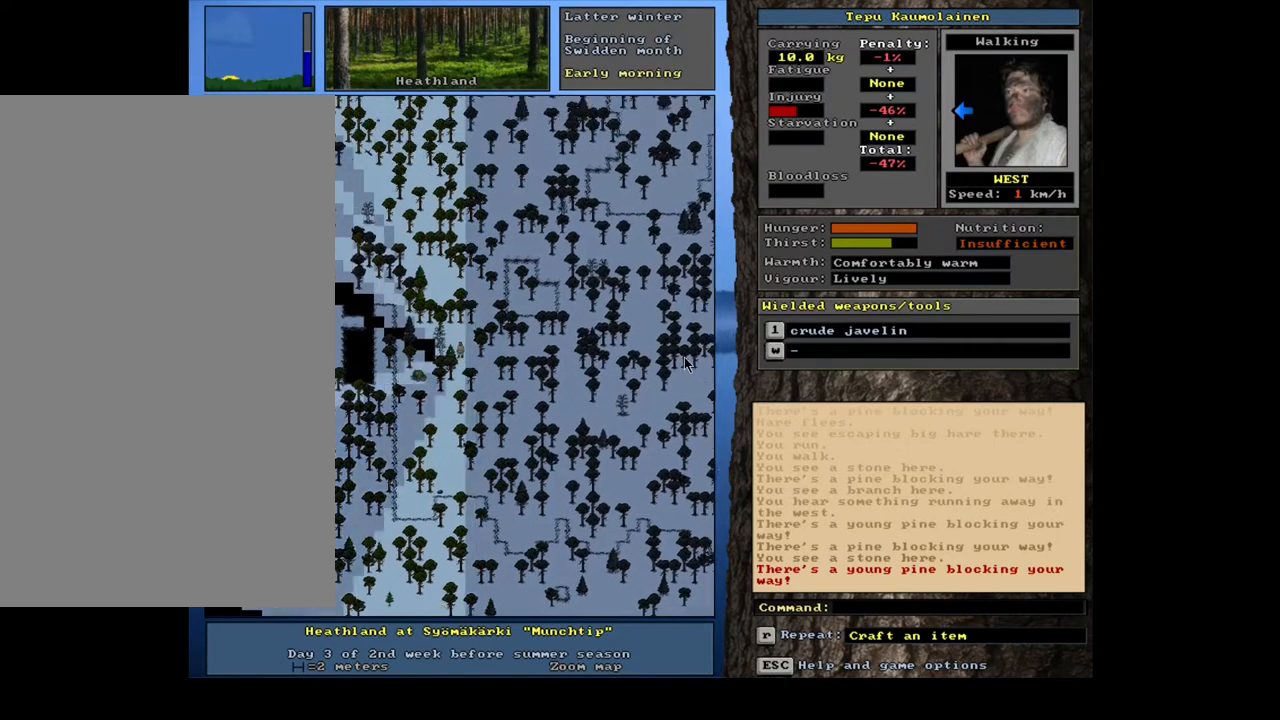
{"keys": ["ctrl_l"], "mouse": [], "events": [[50, "num7", "up"], [117, "num7", "down"], [250, "num7", "up"]]}
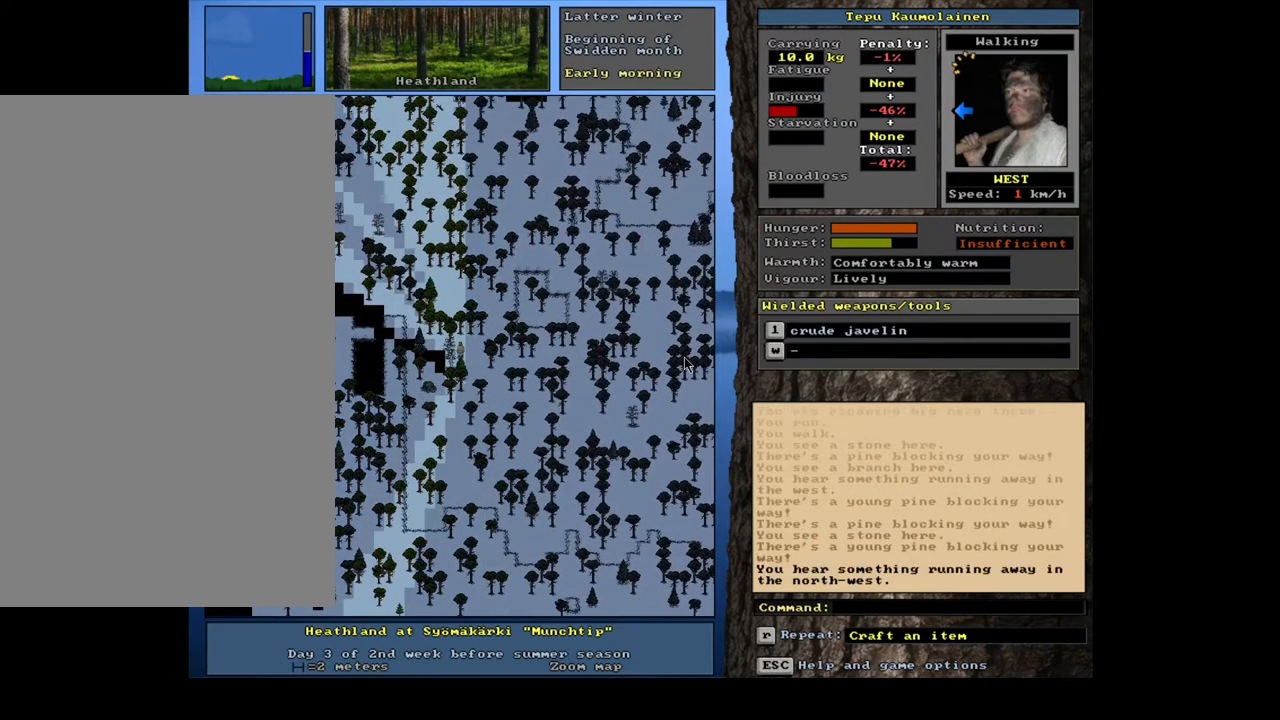
{"keys": ["ctrl_l", "num7"], "mouse": [], "events": [[50, "ctrl_l", "up"], [83, "ctrl_l", "down"], [450, "num7", "down"]]}
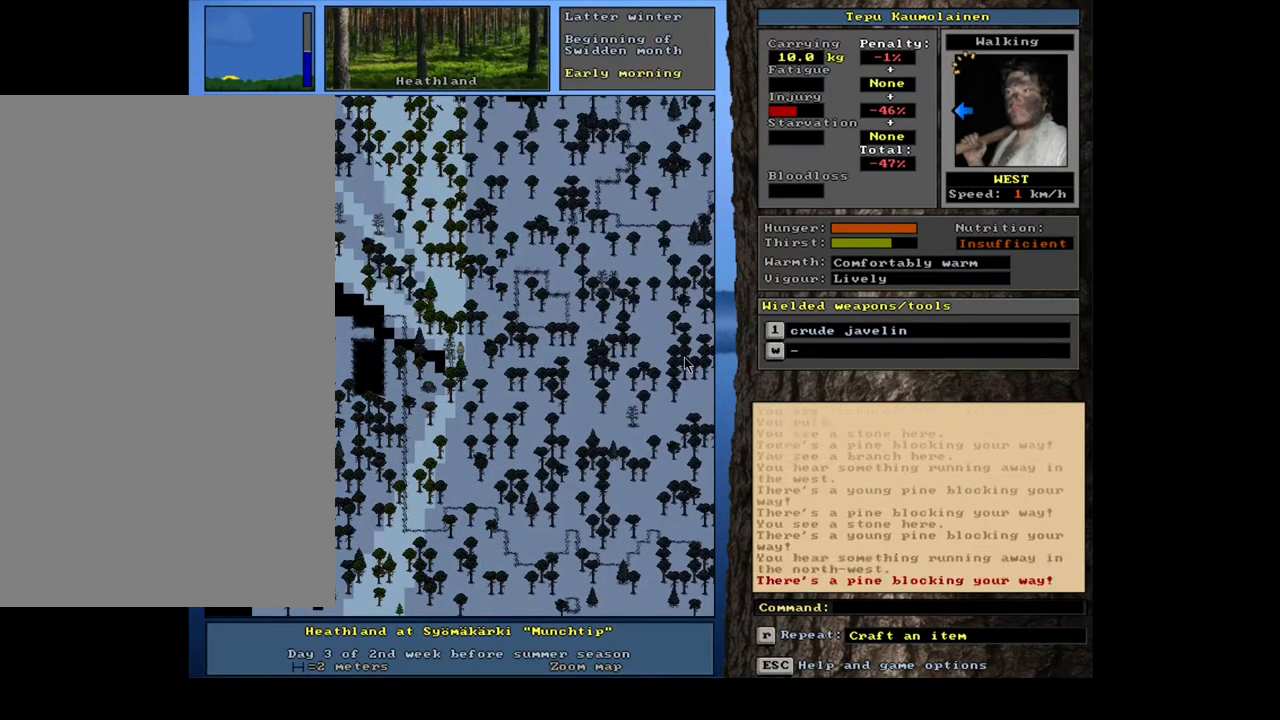
{"keys": ["ctrl_l"], "mouse": [], "events": [[50, "num7", "up"], [200, "num4", "down"], [333, "num4", "up"]]}
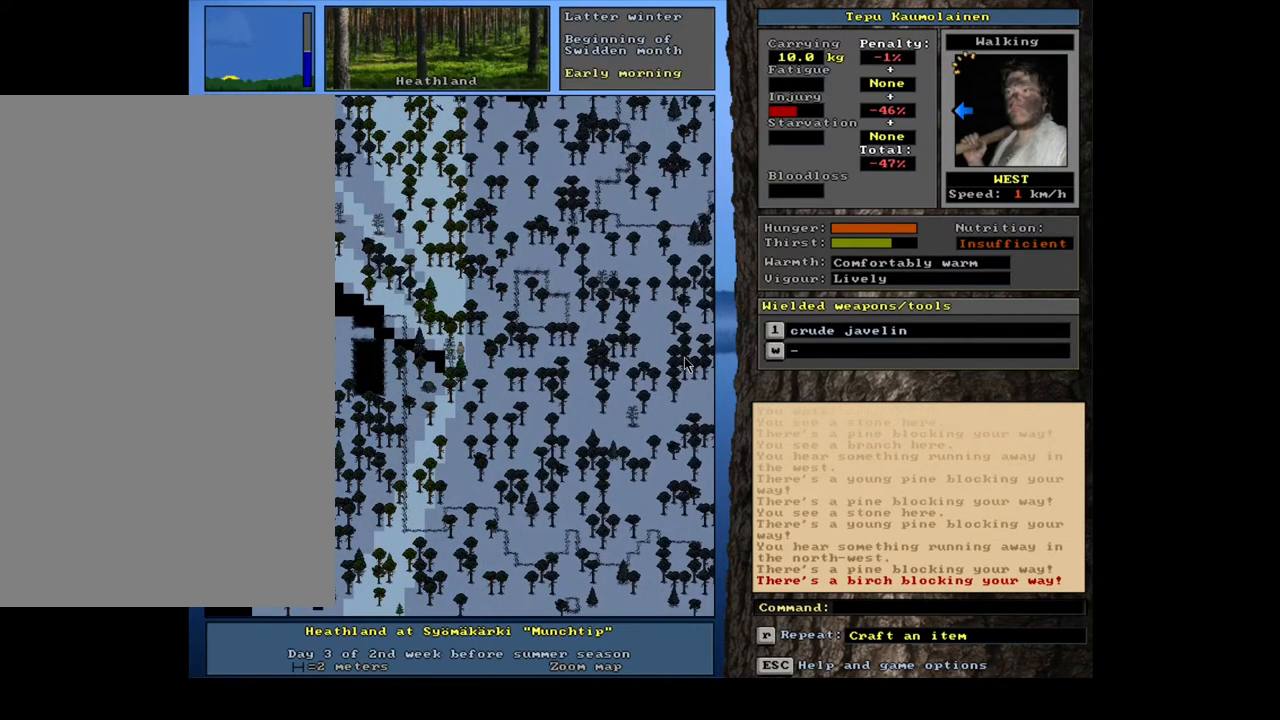
{"keys": ["ctrl_l", "num8"], "mouse": [], "events": [[217, "num8", "down"], [300, "num8", "up"], [450, "num8", "down"]]}
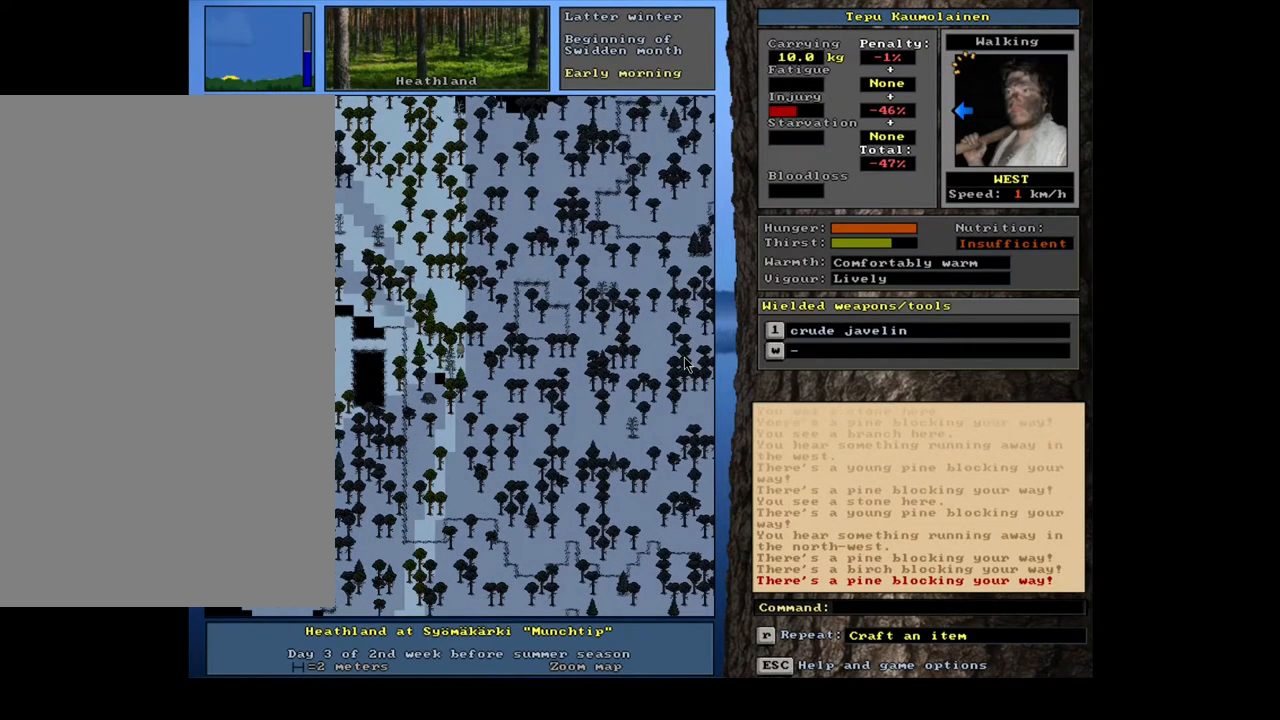
{"keys": ["ctrl_l"], "mouse": [], "events": [[67, "num7", "down"], [83, "num8", "up"], [217, "num7", "up"], [383, "num9", "down"], [483, "num9", "up"]]}
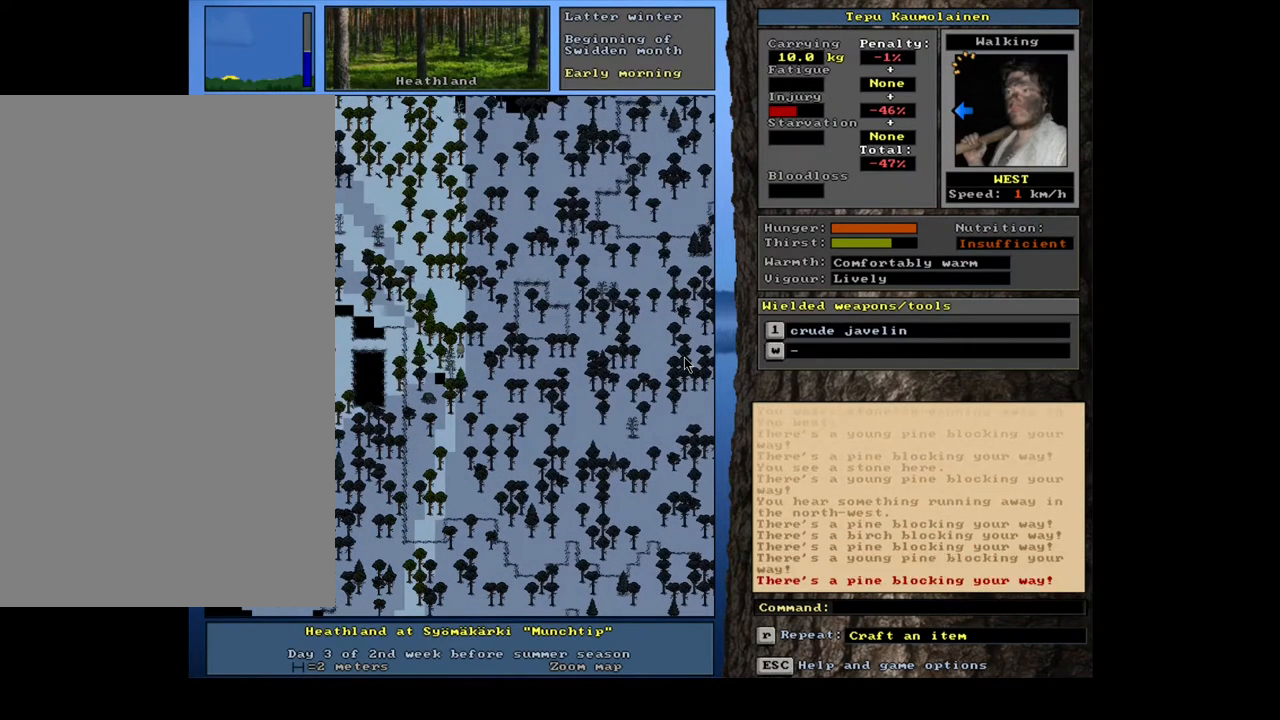
{"keys": ["ctrl_l"], "mouse": [], "events": [[117, "num6", "down"], [233, "num6", "up"], [317, "num6", "down"], [450, "num6", "up"]]}
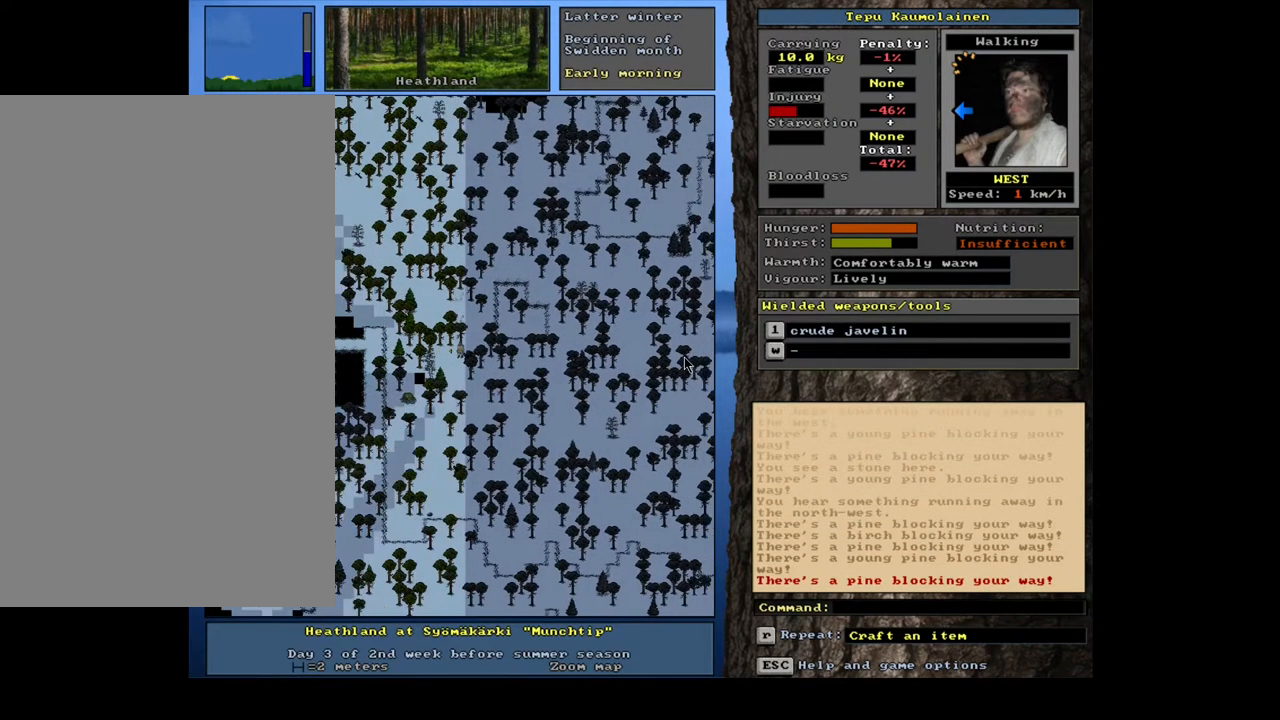
{"keys": ["ctrl_l", "num8"], "mouse": [], "events": [[67, "num9", "down"], [200, "num9", "up"], [217, "num7", "down"], [383, "num7", "up"], [467, "num8", "down"]]}
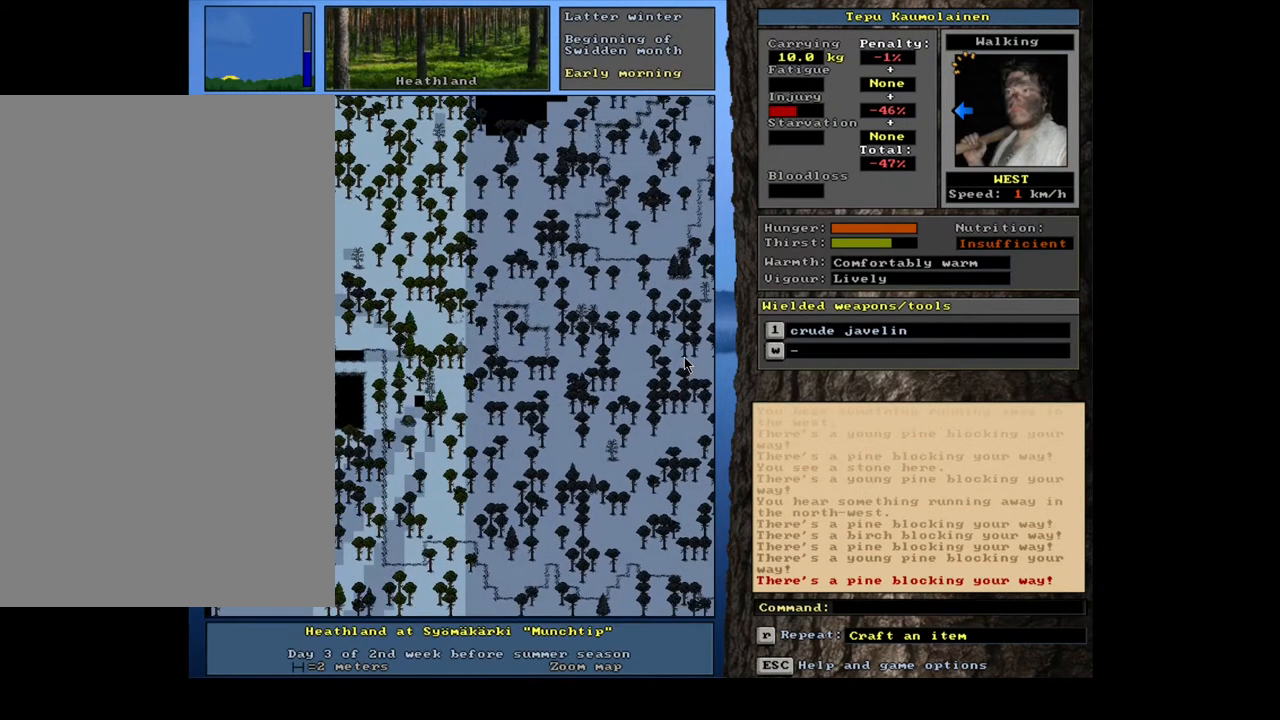
{"keys": ["num6"], "mouse": [], "events": [[33, "num8", "up"], [67, "num7", "down"], [150, "num7", "up"], [267, "num7", "down"], [350, "num7", "up"], [383, "ctrl_l", "up"], [467, "num6", "down"]]}
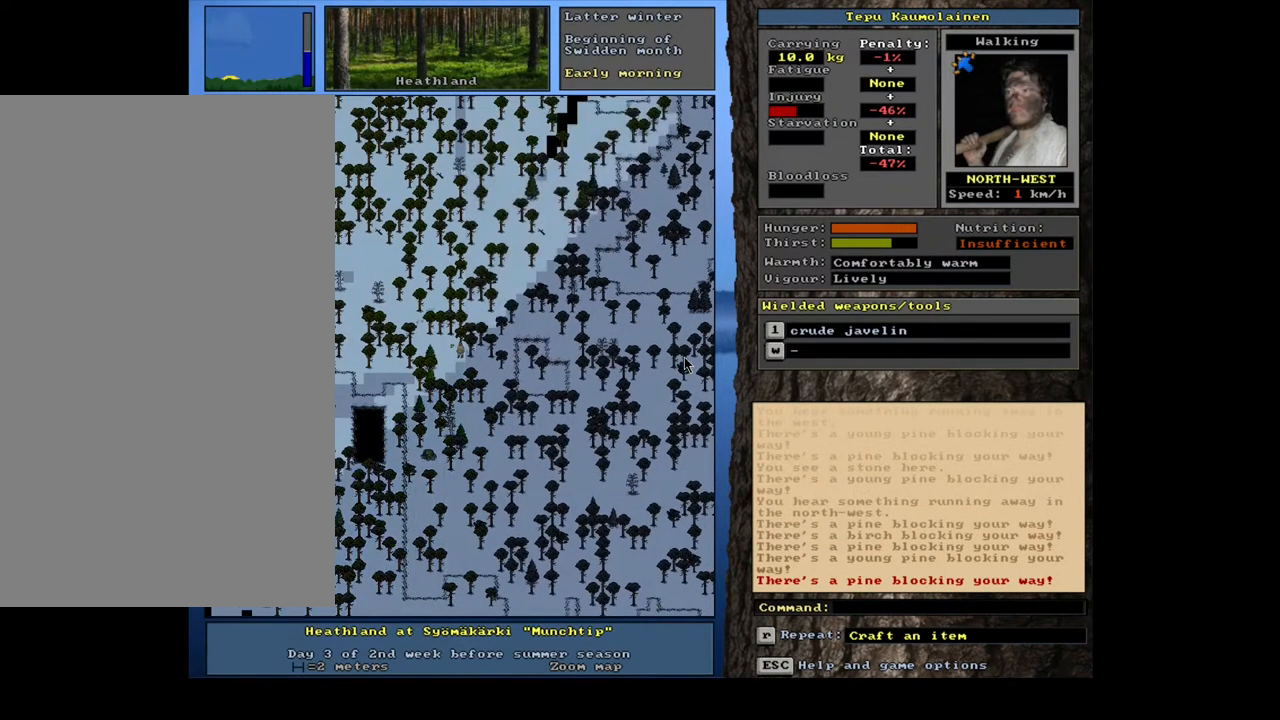
{"keys": ["ctrl_l"], "mouse": [], "events": [[50, "num6", "up"], [133, "num6", "down"], [283, "num6", "up"], [467, "ctrl_l", "down"]]}
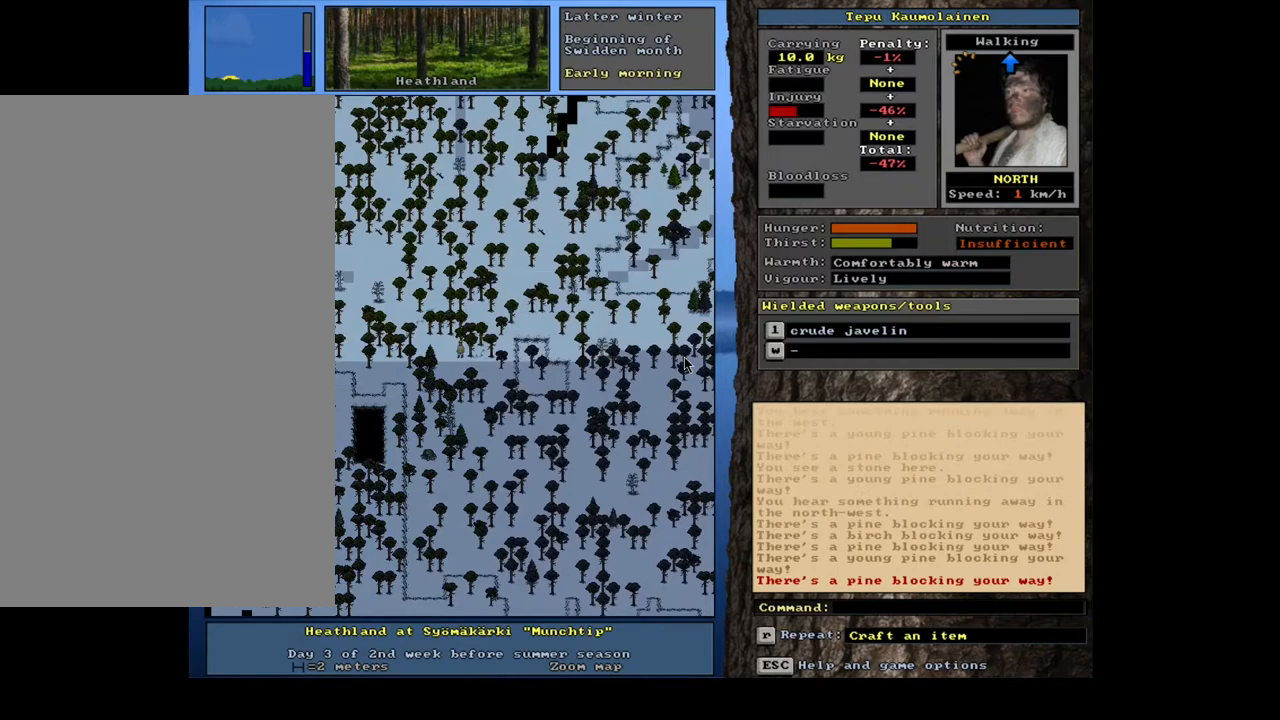
{"keys": ["ctrl_l"], "mouse": [], "events": [[167, "num4", "down"], [300, "num4", "up"], [350, "num4", "down"], [450, "num4", "up"]]}
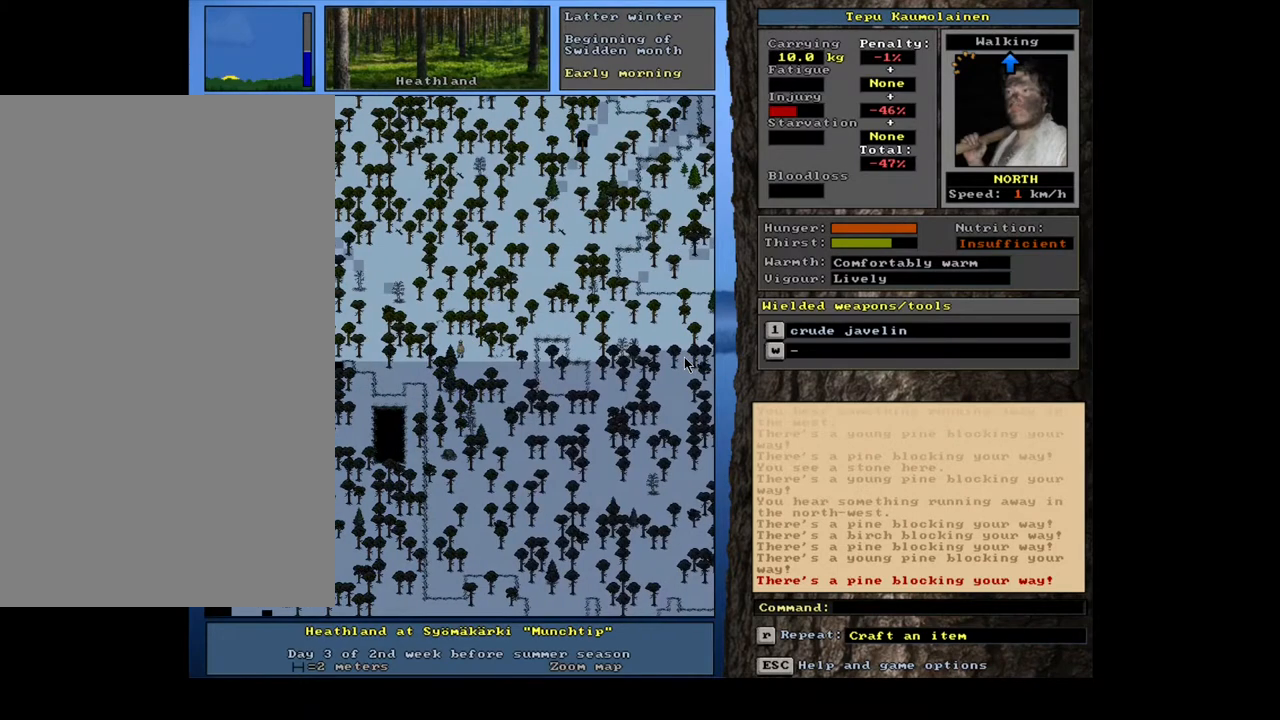
{"keys": ["num4"], "mouse": [], "events": [[133, "ctrl_l", "up"], [250, "num4", "down"], [333, "num4", "up"], [400, "num4", "down"]]}
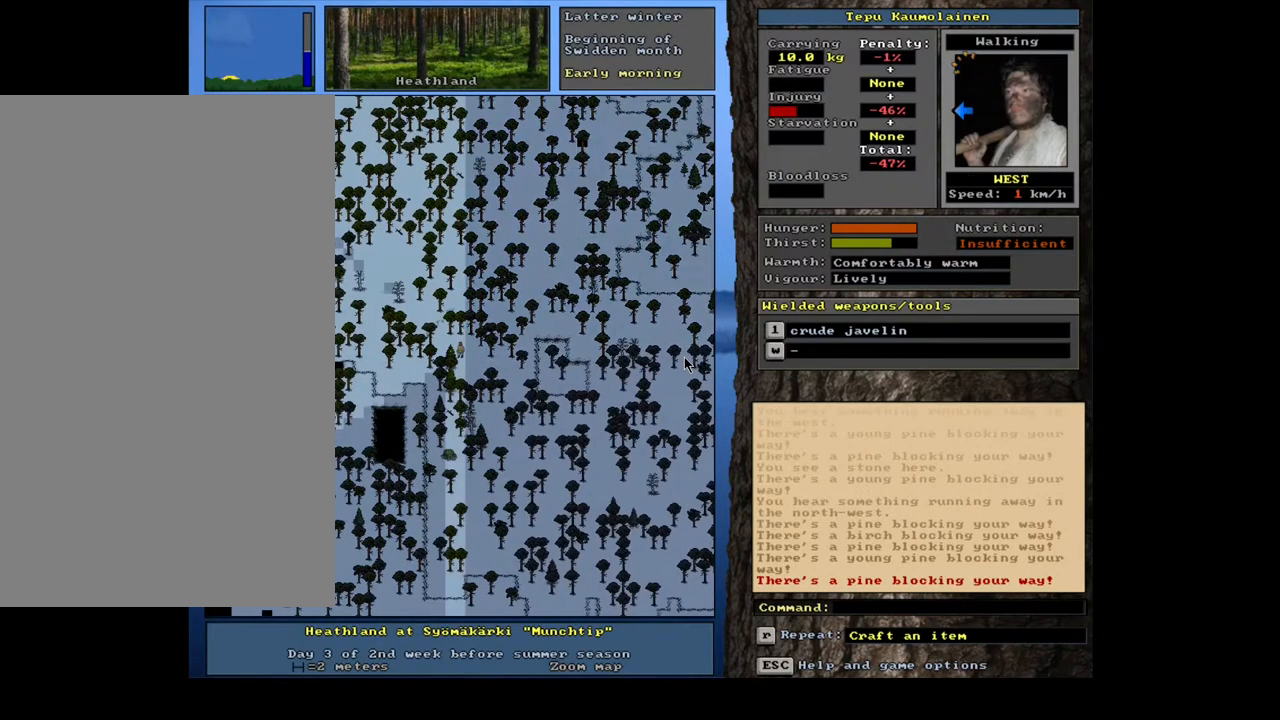
{"keys": ["ctrl_l"], "mouse": [], "events": [[33, "ctrl_l", "down"], [33, "num4", "up"], [317, "num4", "down"], [400, "num4", "up"]]}
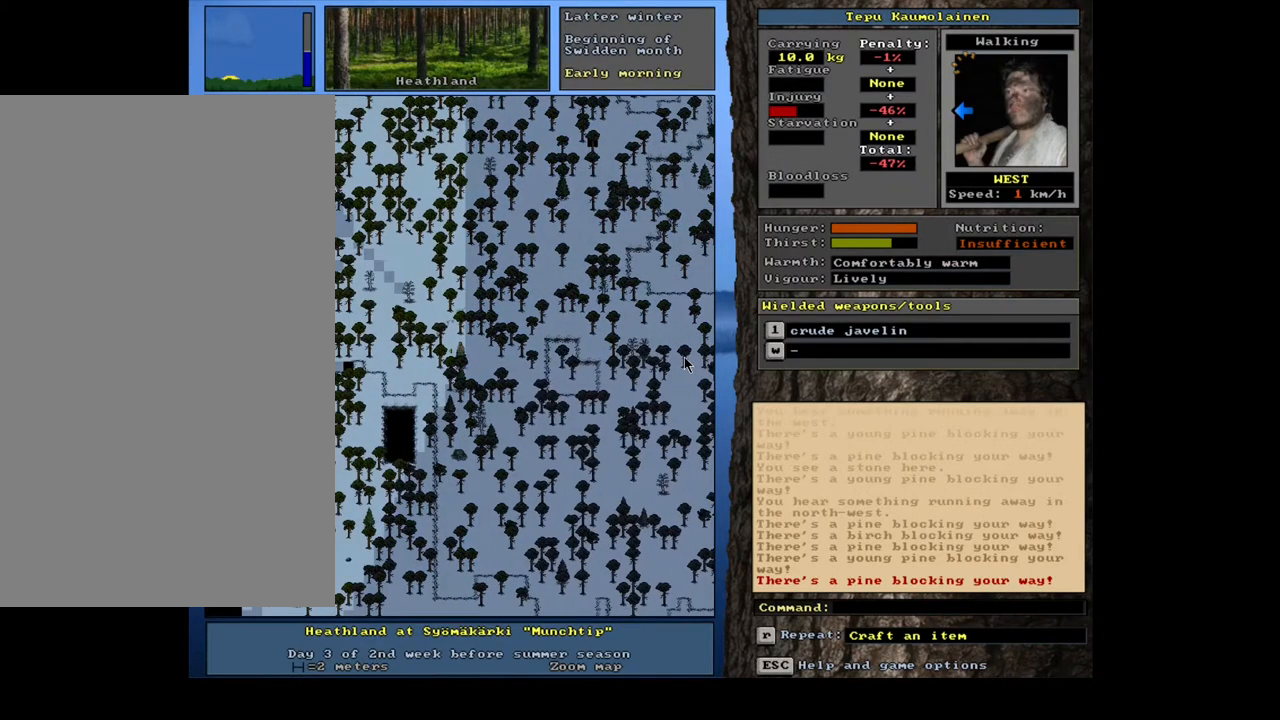
{"keys": ["ctrl_l"], "mouse": [], "events": [[83, "num4", "down"], [200, "num4", "up"], [383, "num4", "down"], [500, "num4", "up"]]}
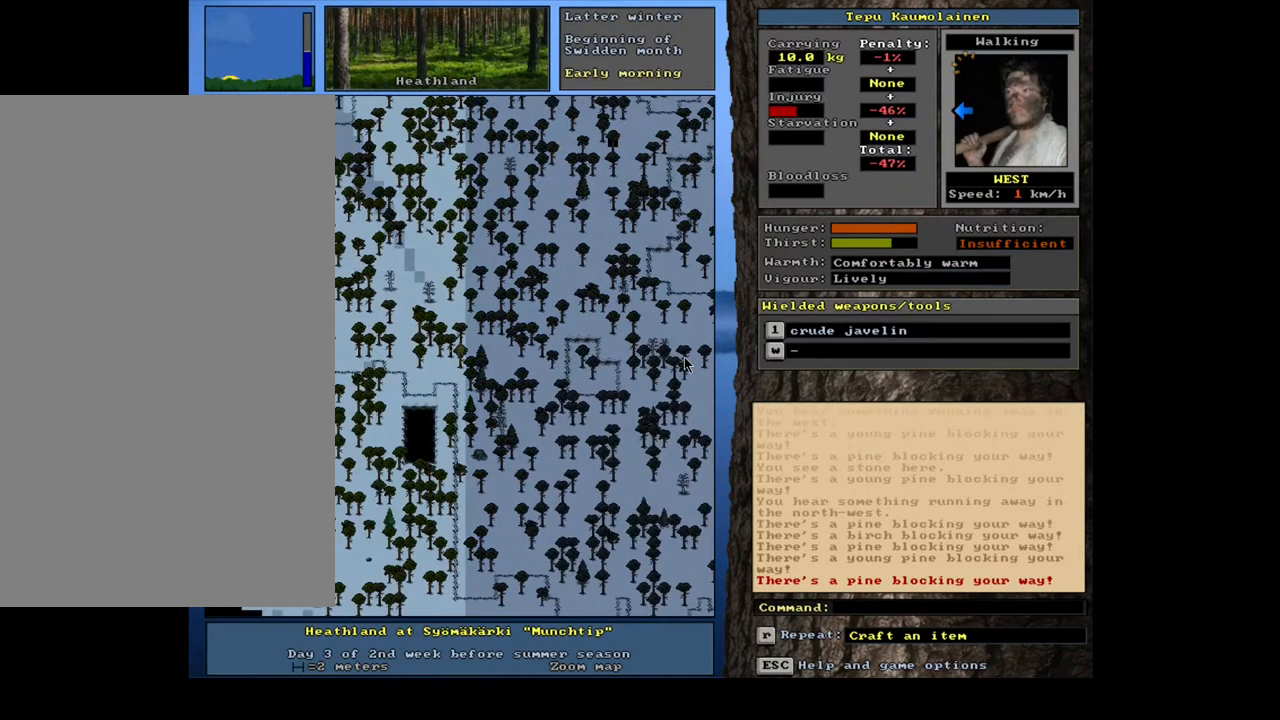
{"keys": ["ctrl_l", "num1"], "mouse": [], "events": [[233, "num1", "down"], [367, "num1", "up"], [500, "num1", "down"]]}
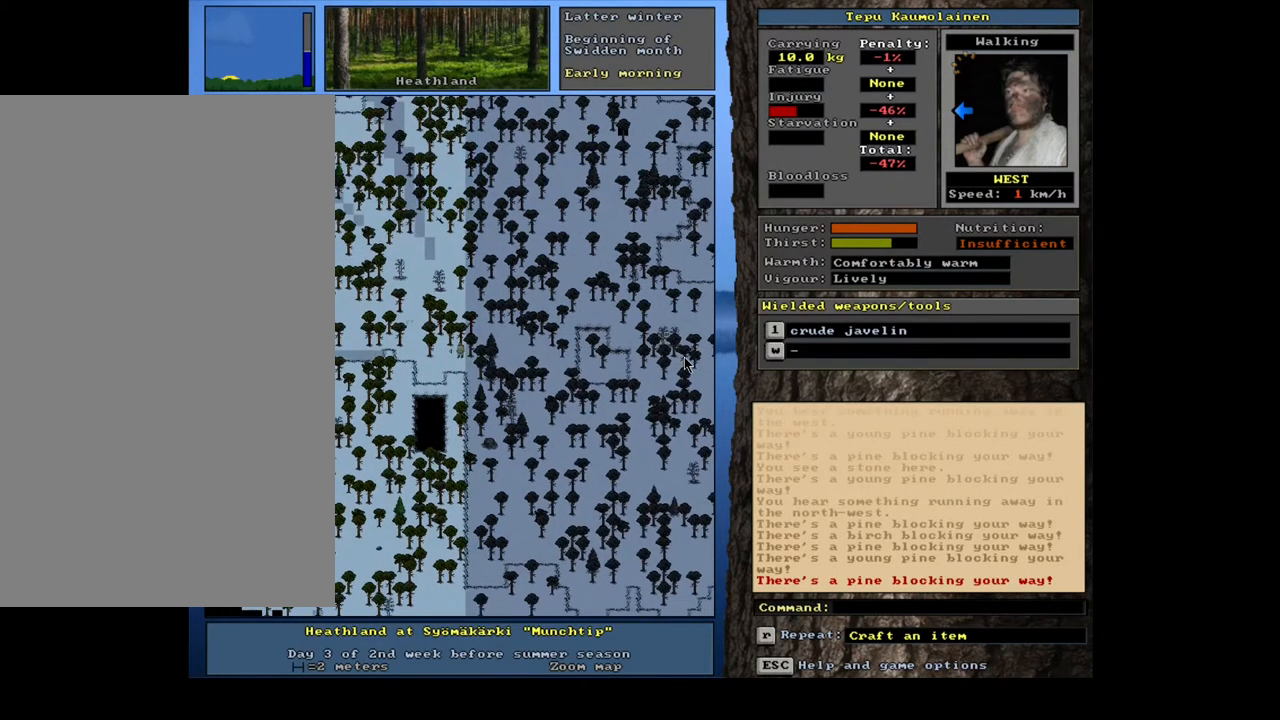
{"keys": ["ctrl_l", "num7"], "mouse": [], "events": [[67, "num1", "up"], [183, "num1", "down"], [283, "num1", "up"], [483, "num7", "down"]]}
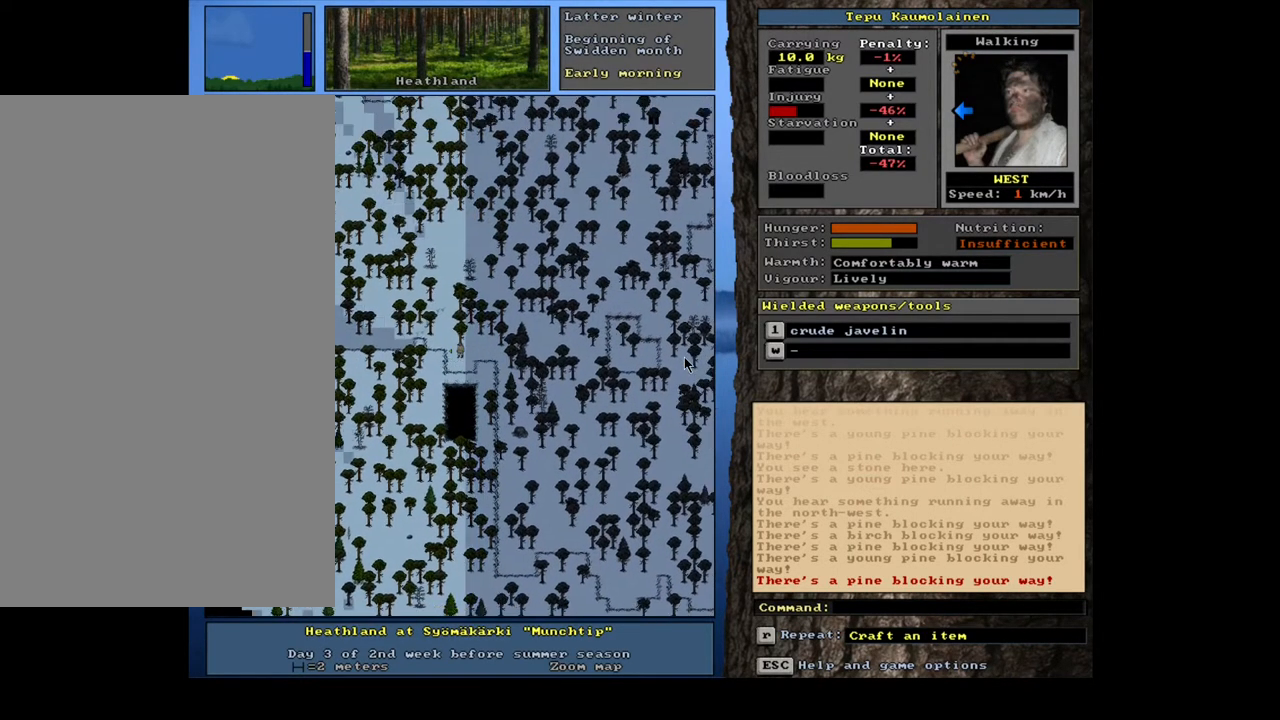
{"keys": ["ctrl_l"], "mouse": [], "events": [[67, "num7", "up"], [233, "num4", "down"], [333, "num4", "up"]]}
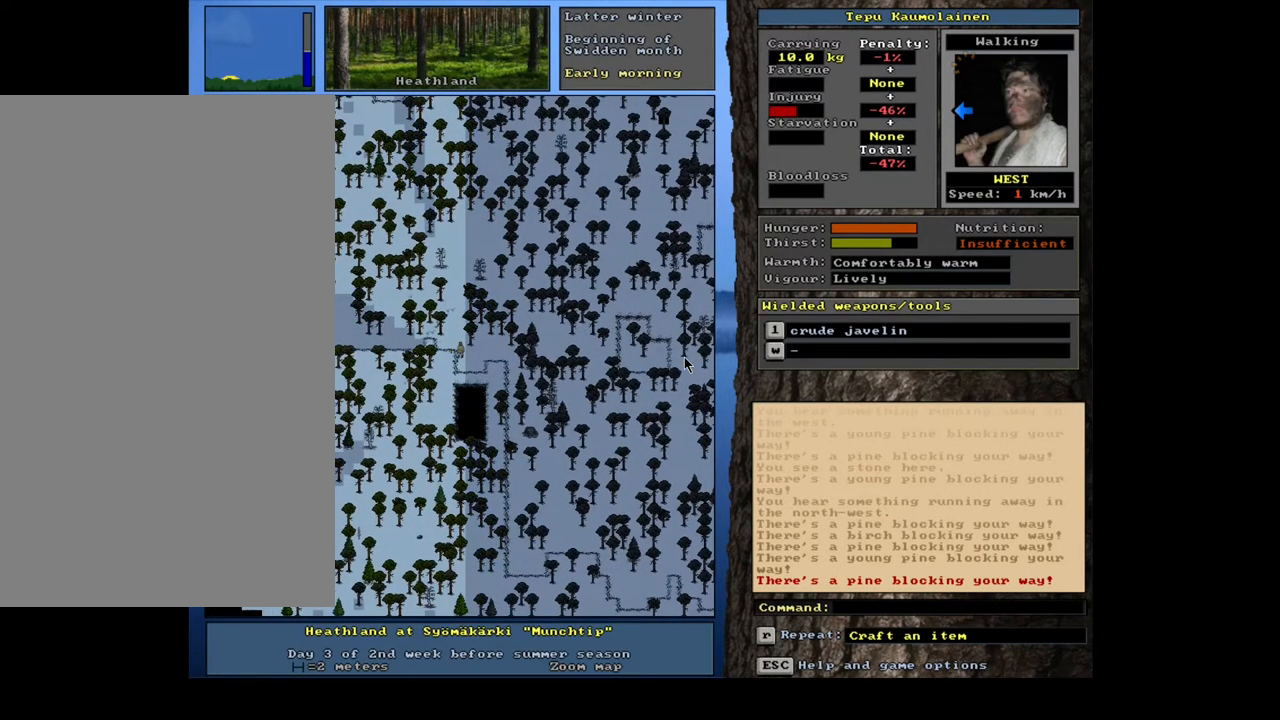
{"keys": ["ctrl_l"], "mouse": [], "events": [[67, "num4", "down"], [200, "num4", "up"]]}
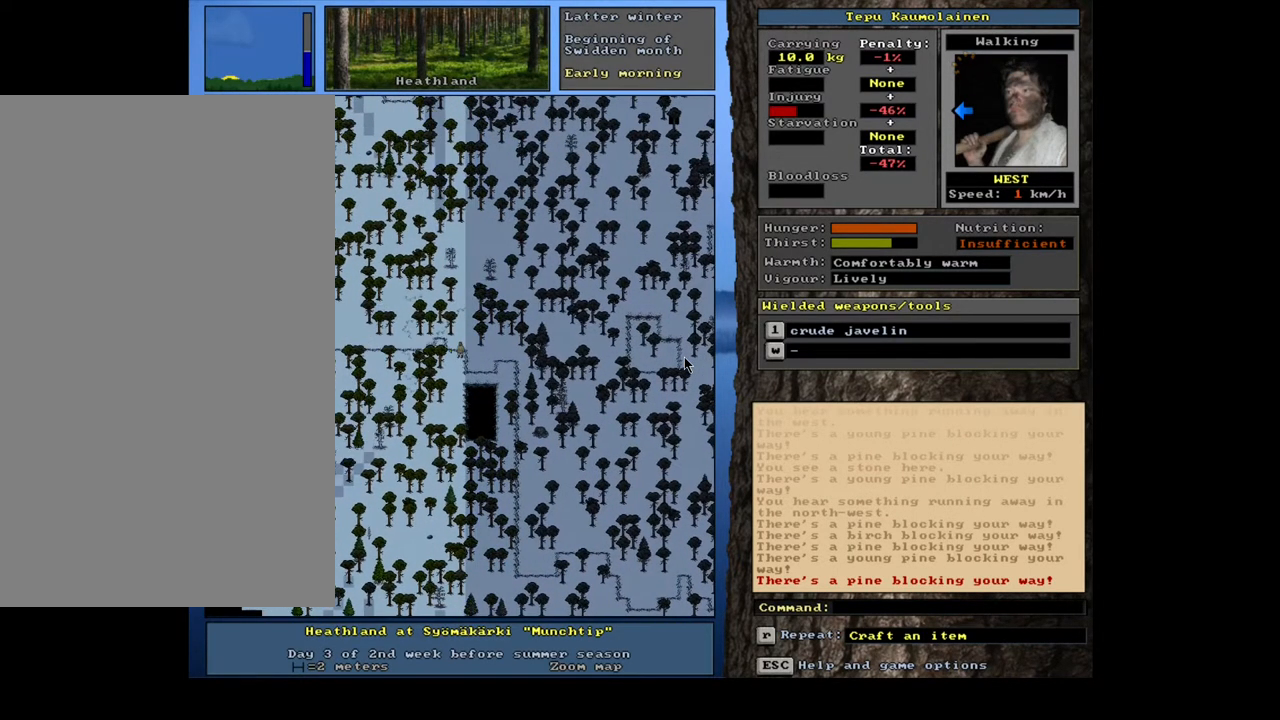
{"keys": ["ctrl_l"], "mouse": [], "events": []}
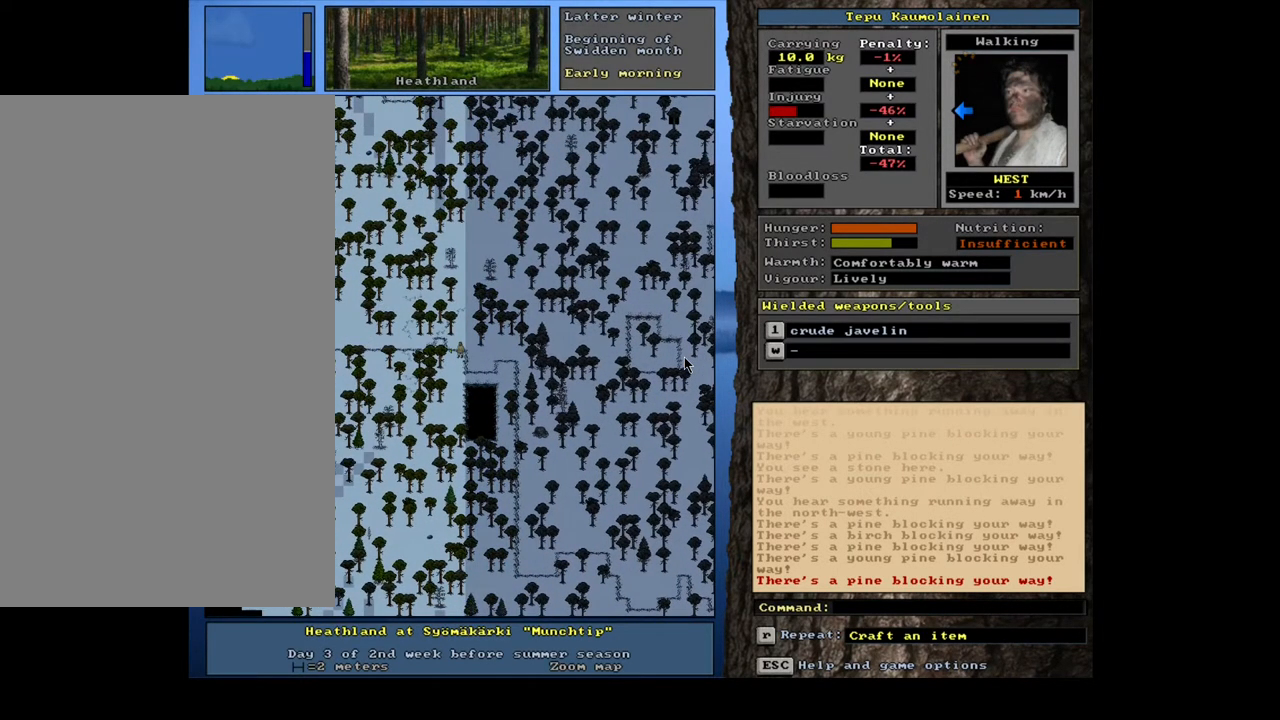
{"keys": ["ctrl_l"], "mouse": [], "events": []}